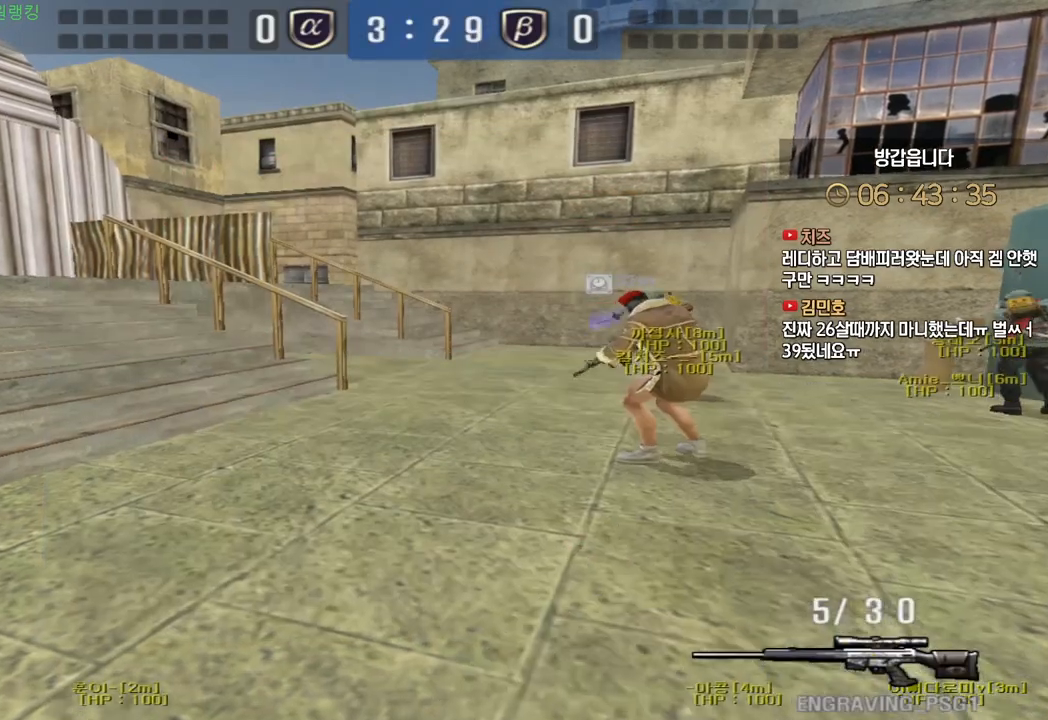
Gameplay with keyboard; each line is a JSON object with the keys held at the frame after it. "events" lists presses ("down") and releases ("up") of "a", "ctrl", "d", "e", "f", "q", "r", "s", "shift", "space", "tab" and "w" between this image and that frame as [ms after this image, input, new state], when the widget could be followed in between. No other keys are recorded. Mouse input is not recorded.
{"keys": ["d", "w"], "events": [[367, "d", "down"]]}
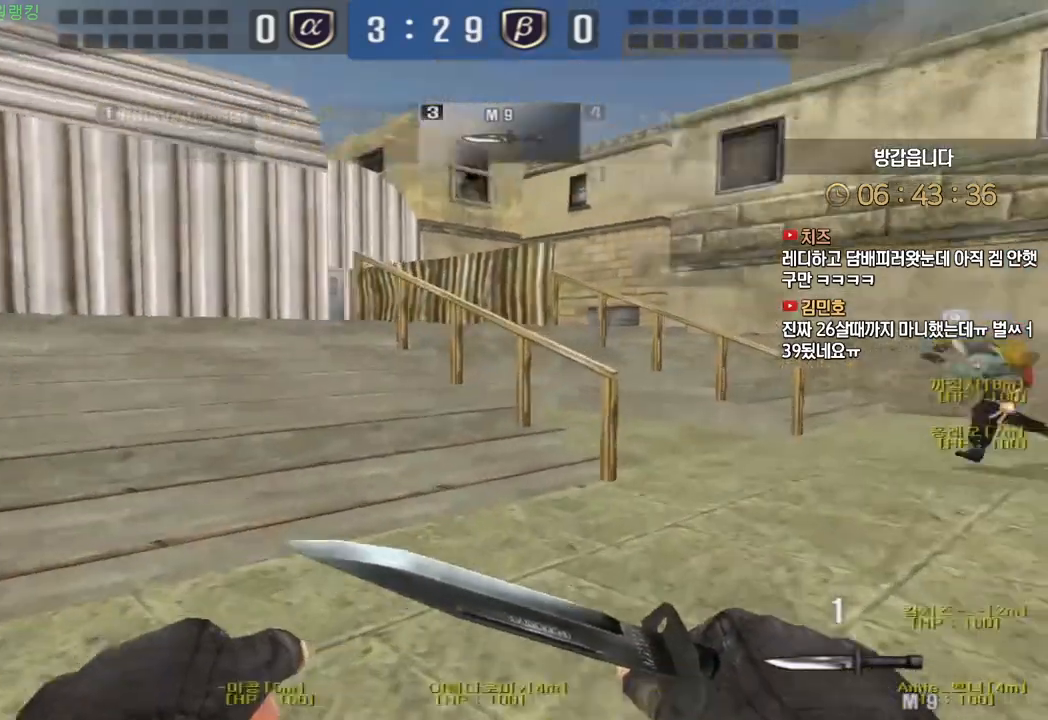
{"keys": ["d", "w"], "events": []}
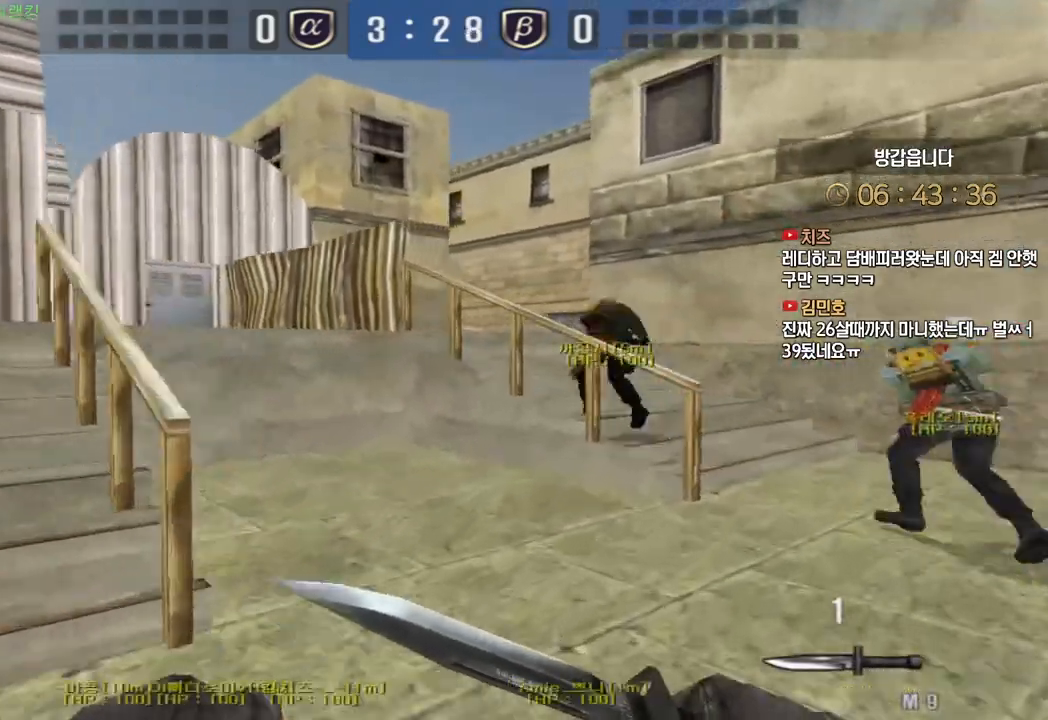
{"keys": ["d", "w"], "events": []}
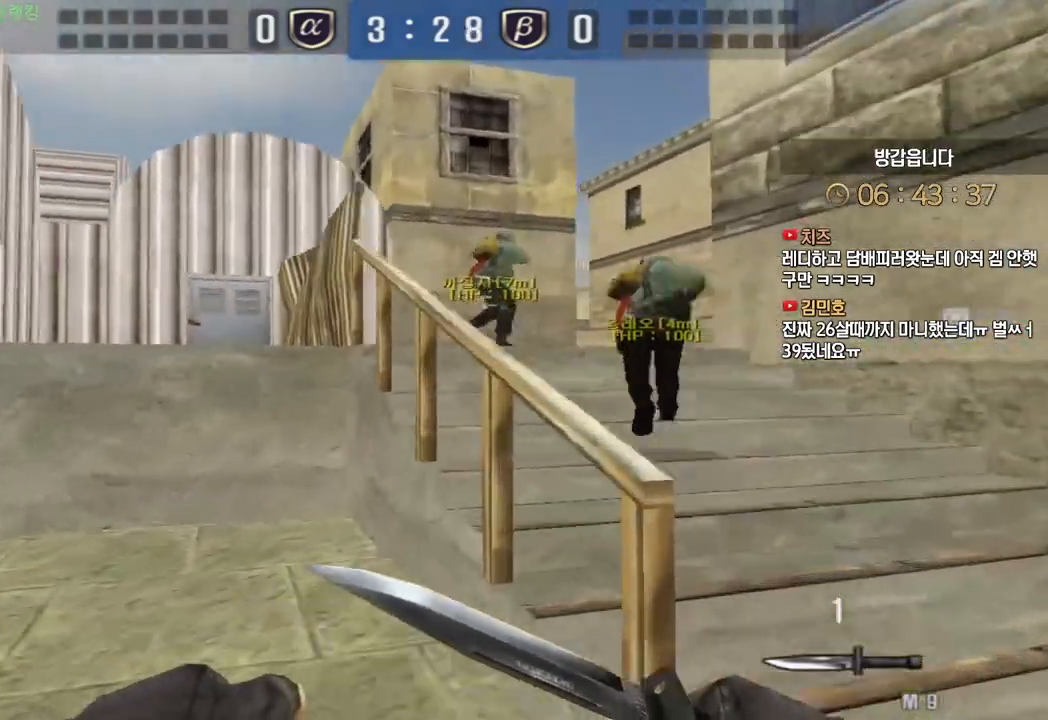
{"keys": ["a", "w"], "events": [[300, "d", "up"], [317, "a", "down"]]}
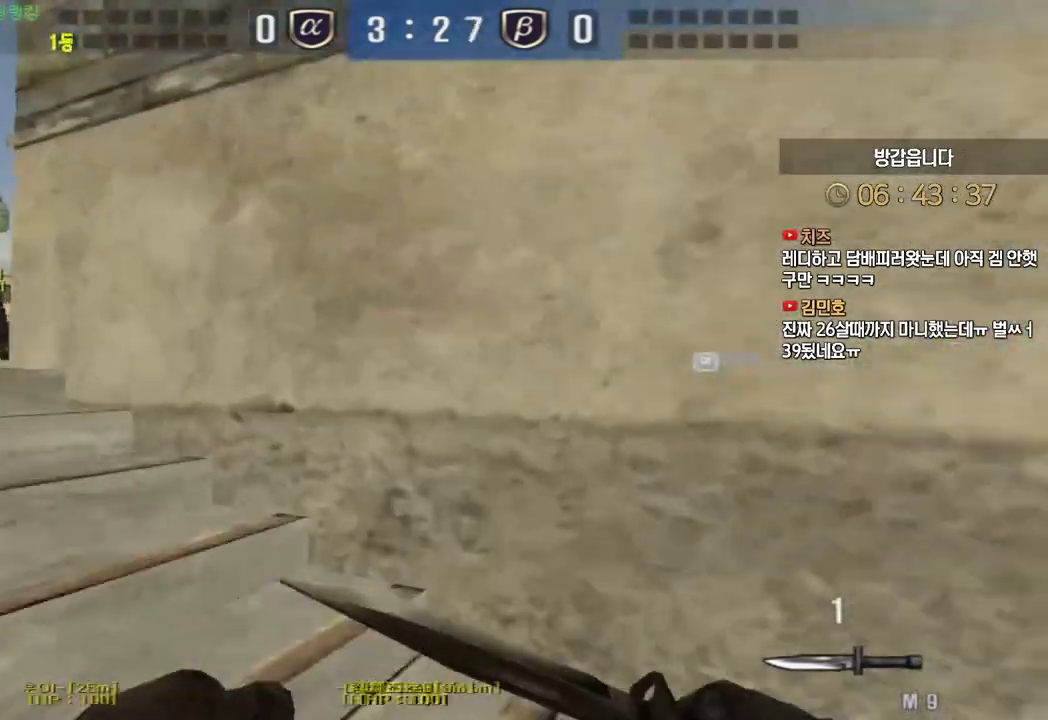
{"keys": ["w"], "events": [[467, "a", "up"]]}
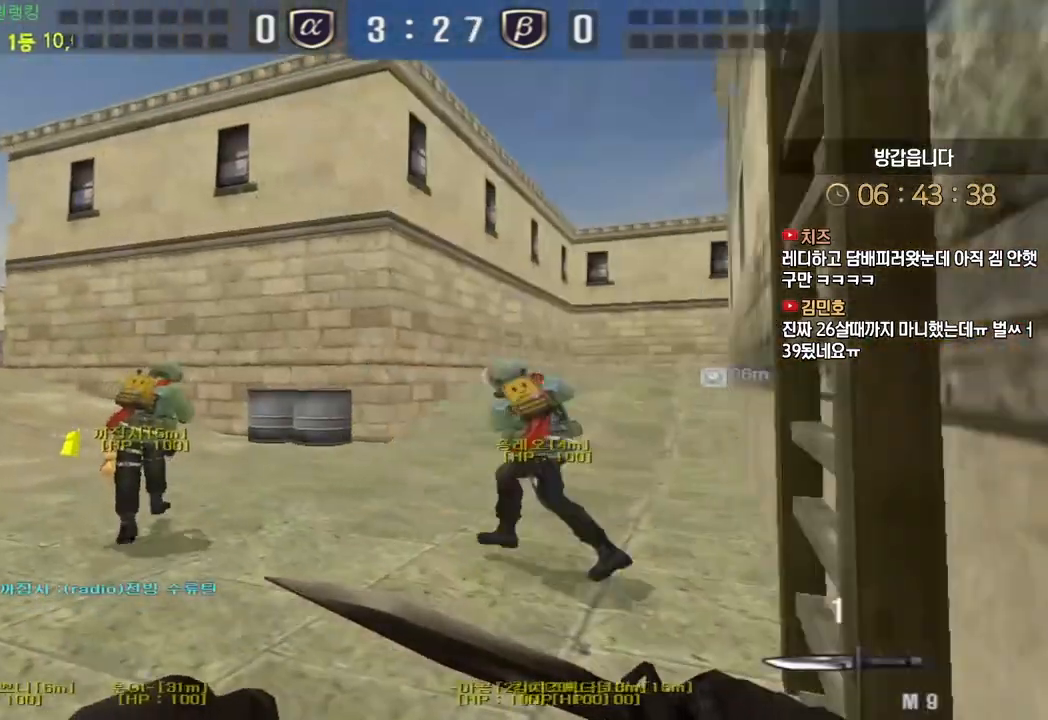
{"keys": ["d", "w"], "events": [[50, "d", "down"]]}
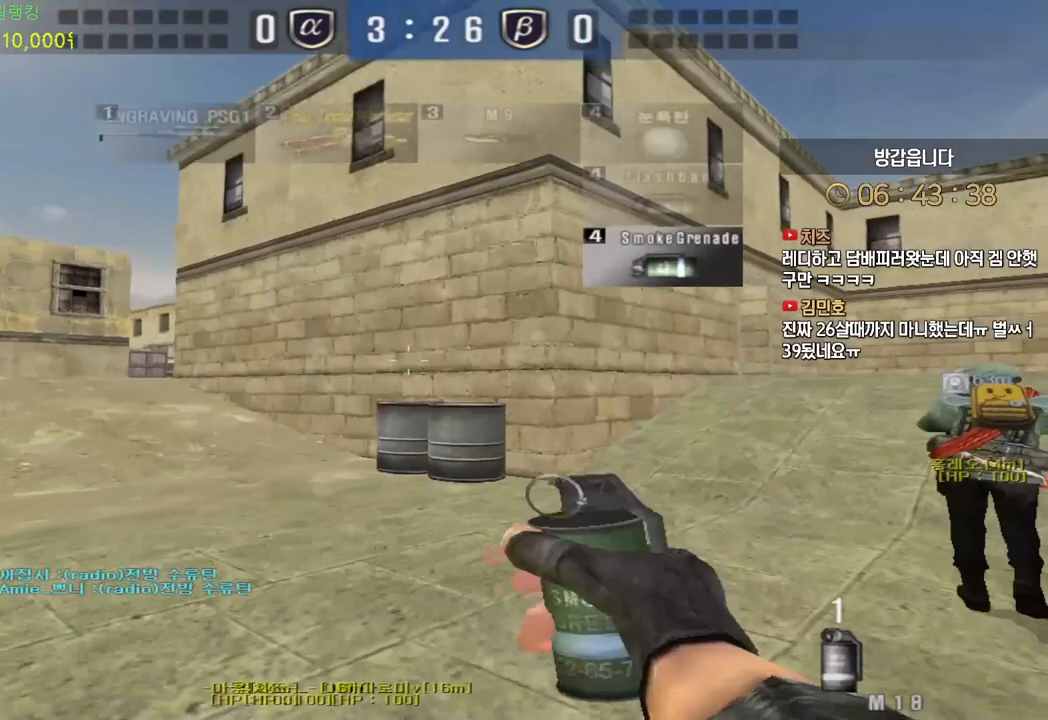
{"keys": ["d", "w"], "events": []}
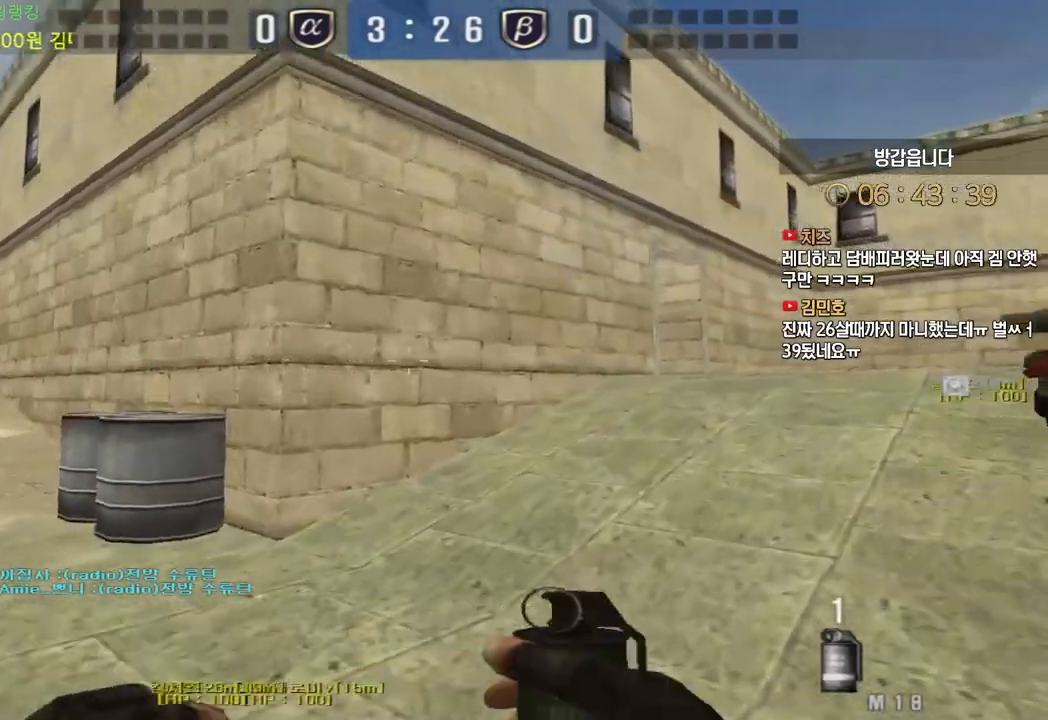
{"keys": ["d", "w"], "events": []}
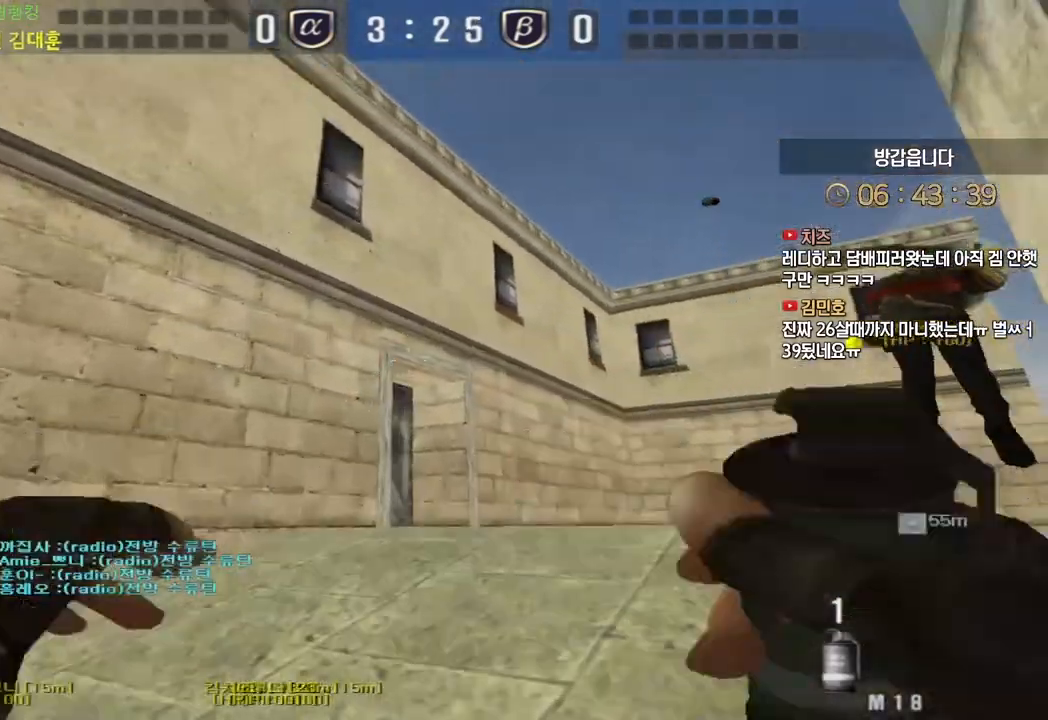
{"keys": ["d", "w"], "events": []}
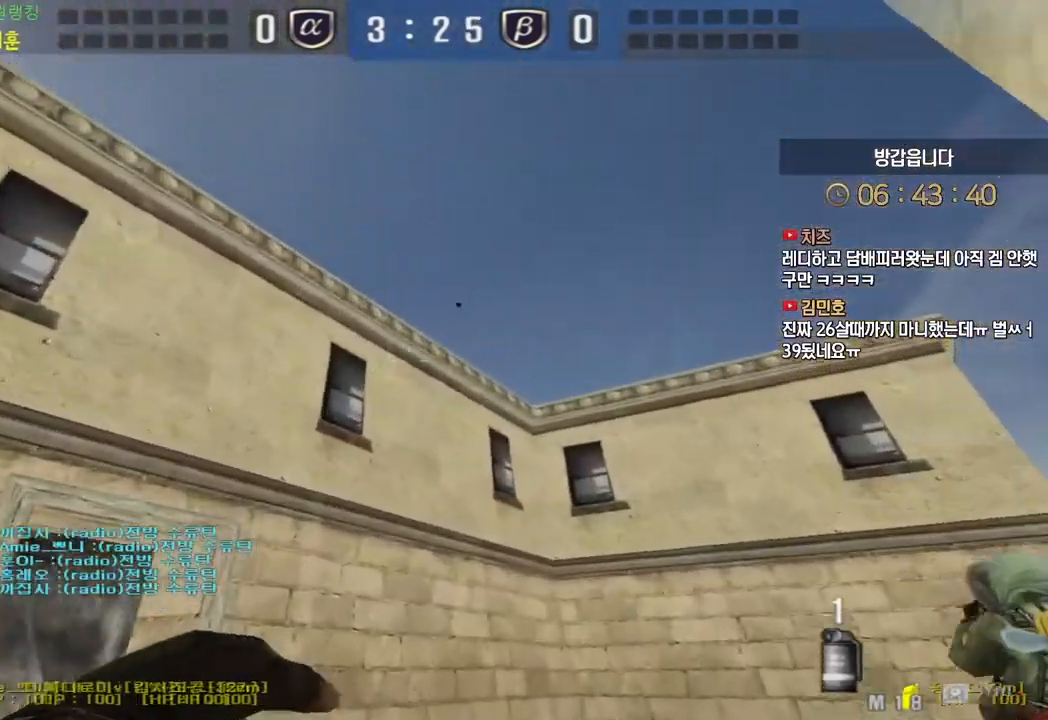
{"keys": ["w"], "events": [[333, "d", "up"], [433, "space", "down"], [483, "space", "up"]]}
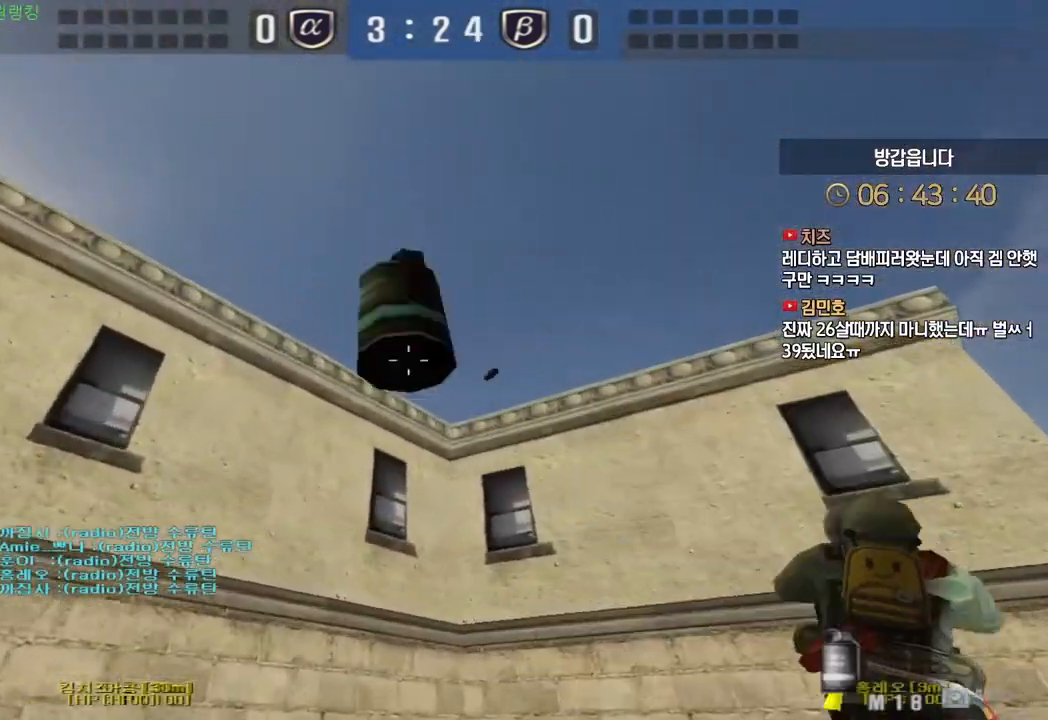
{"keys": ["d", "w"], "events": [[17, "d", "down"]]}
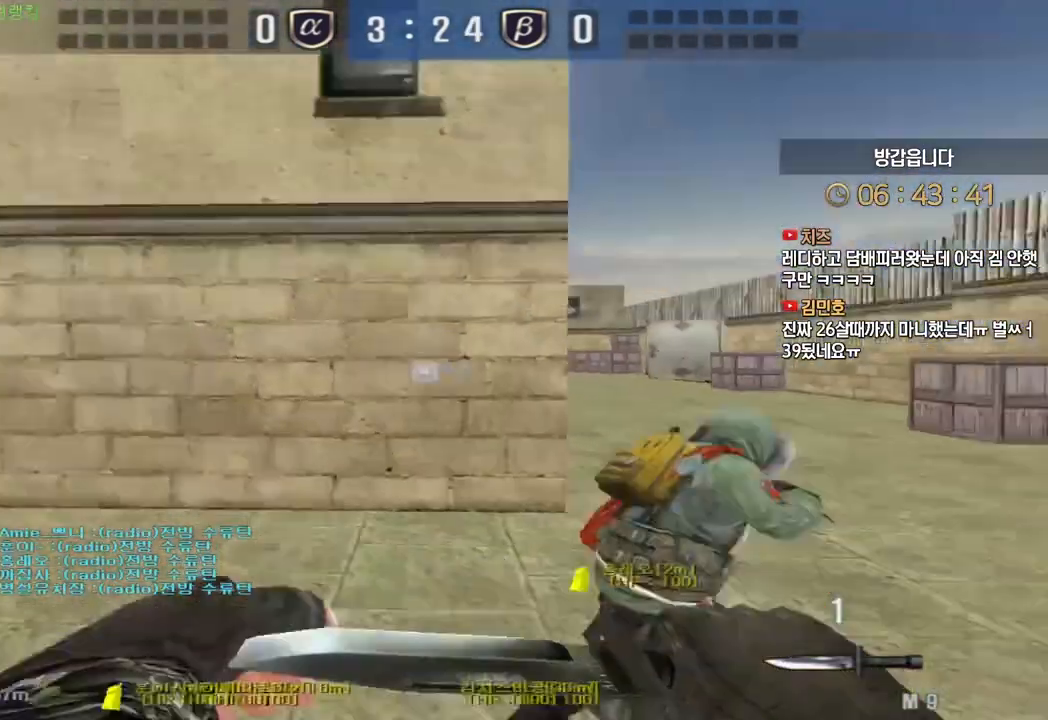
{"keys": ["d", "tab", "w"], "events": [[50, "tab", "down"]]}
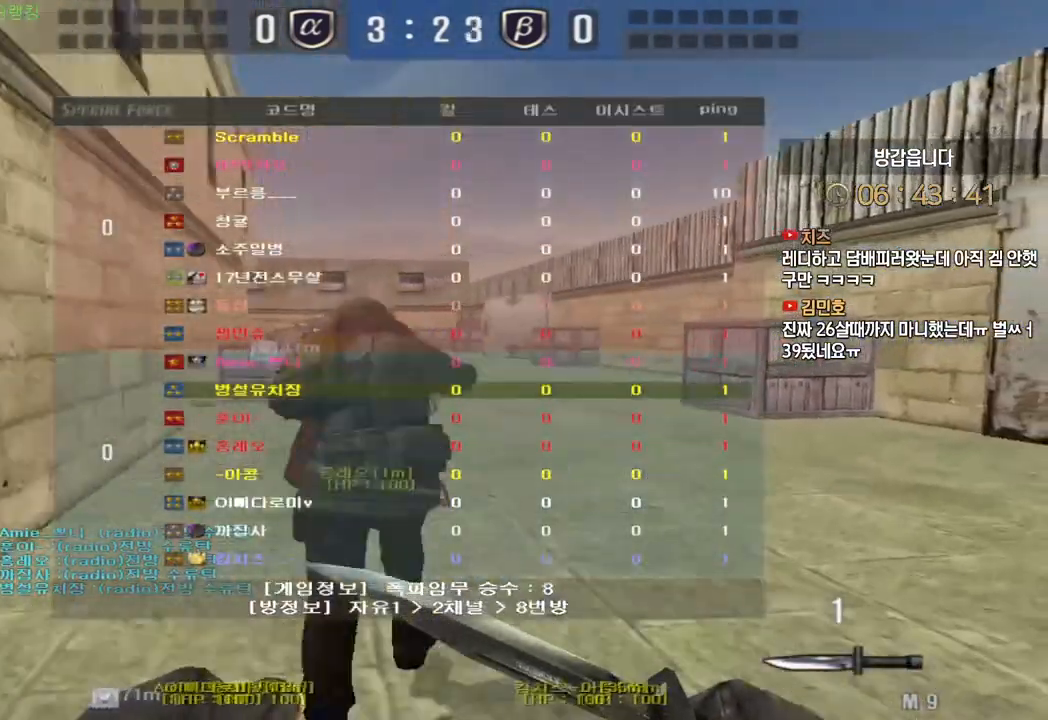
{"keys": ["d", "w"], "events": [[267, "tab", "up"]]}
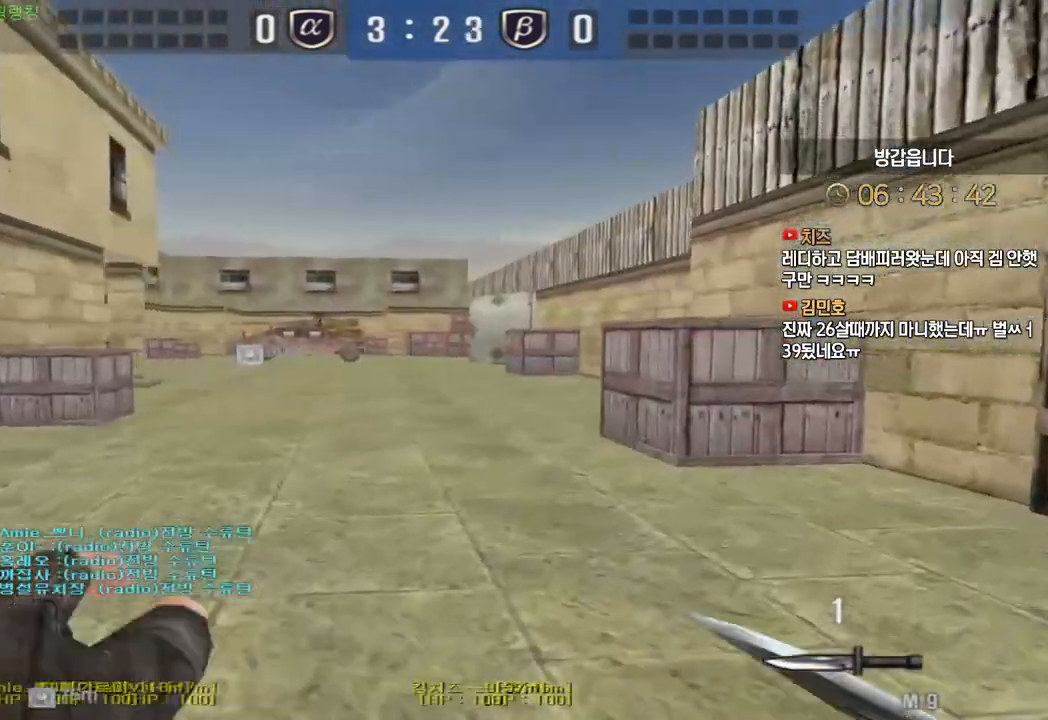
{"keys": [], "events": [[33, "ctrl", "down"], [67, "d", "up"], [67, "space", "down"], [67, "w", "up"], [83, "ctrl", "up"], [117, "space", "up"]]}
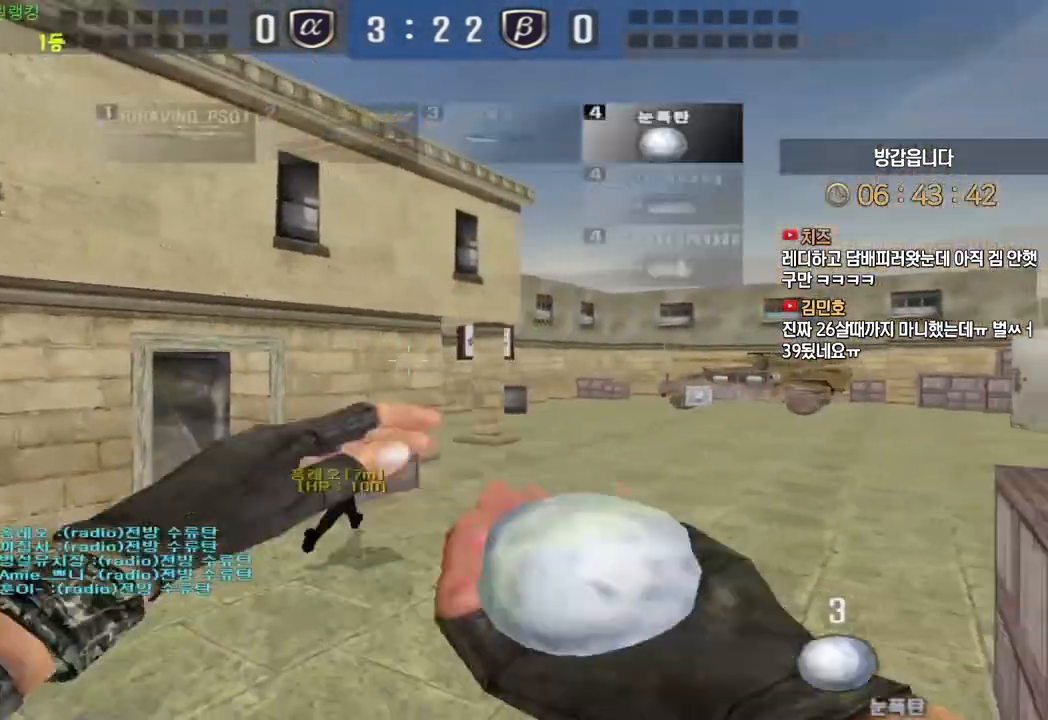
{"keys": ["d"], "events": [[183, "d", "down"]]}
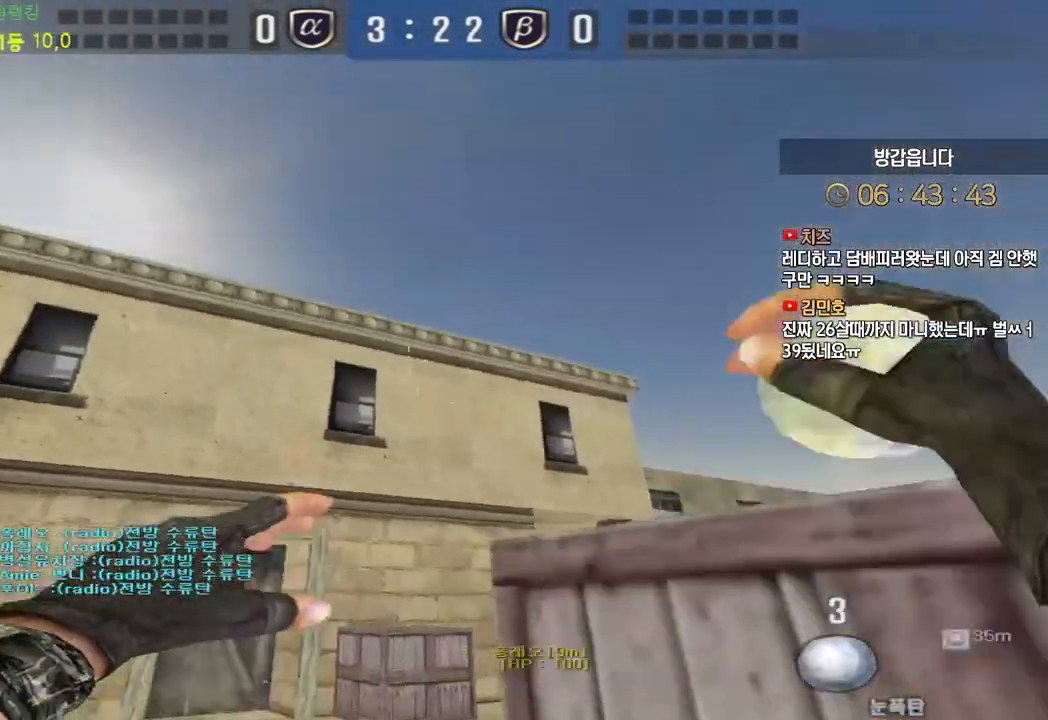
{"keys": ["a", "w"], "events": [[333, "d", "up"], [350, "a", "down"], [367, "w", "down"]]}
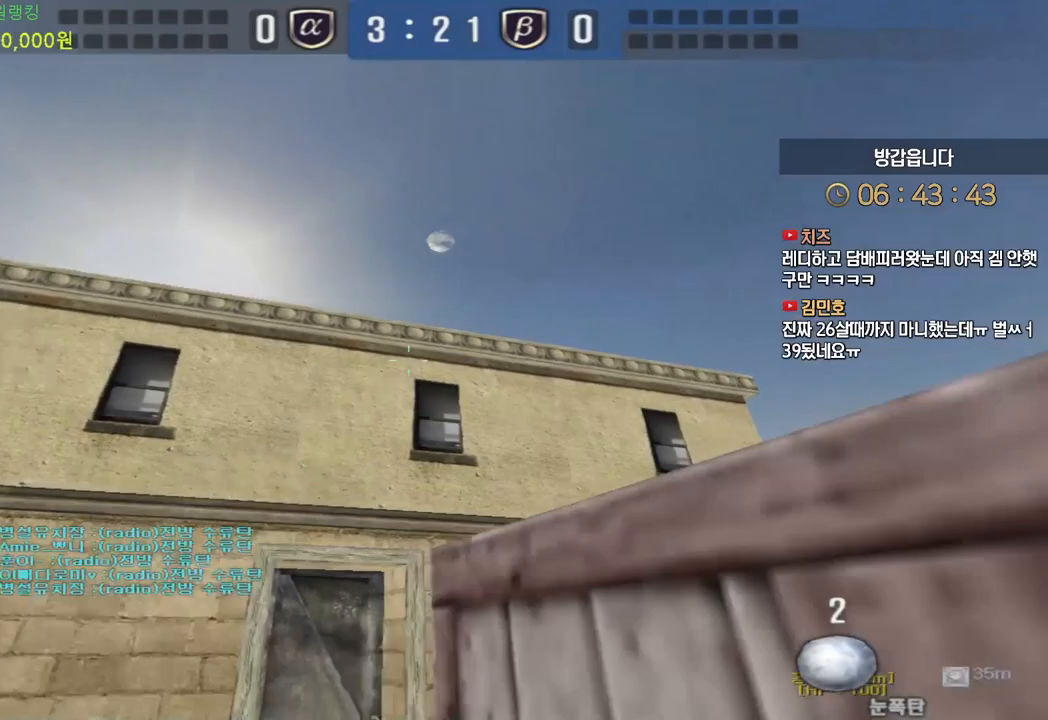
{"keys": ["a", "w"], "events": []}
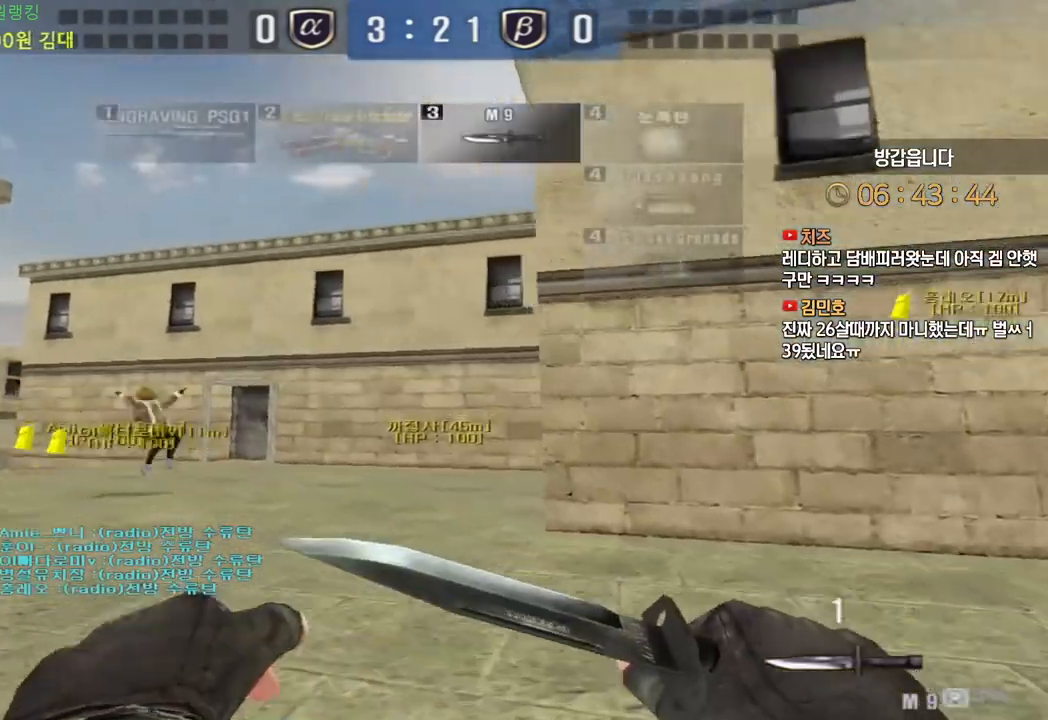
{"keys": [], "events": [[433, "ctrl", "down"], [450, "space", "down"], [467, "a", "up"], [467, "w", "up"], [500, "ctrl", "up"], [500, "space", "up"]]}
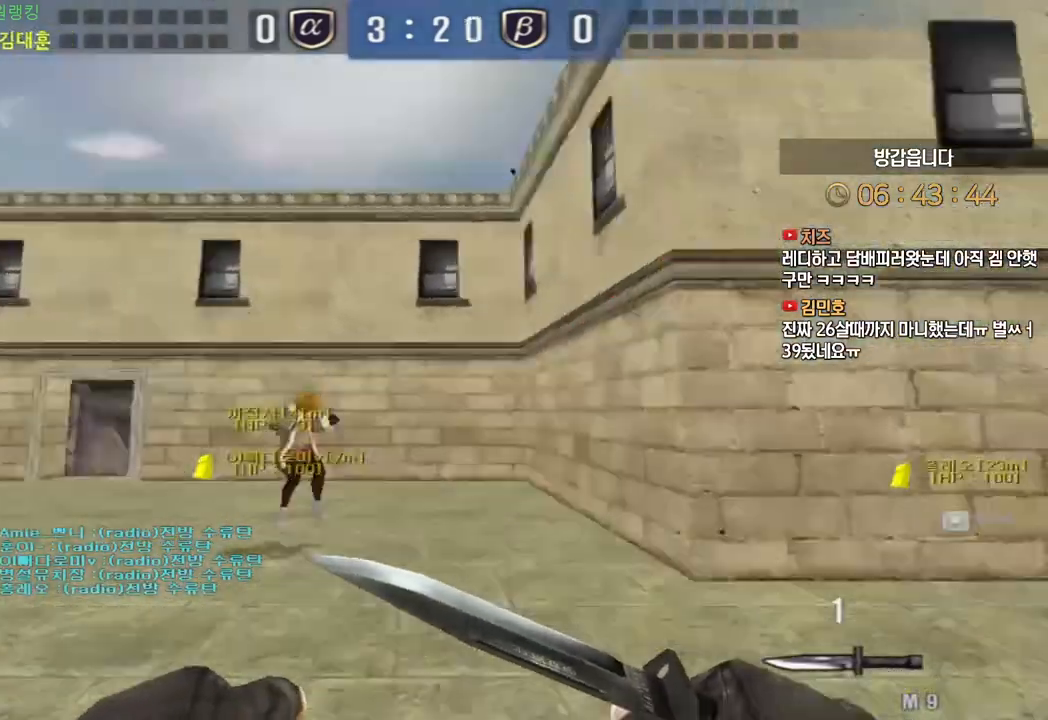
{"keys": [], "events": []}
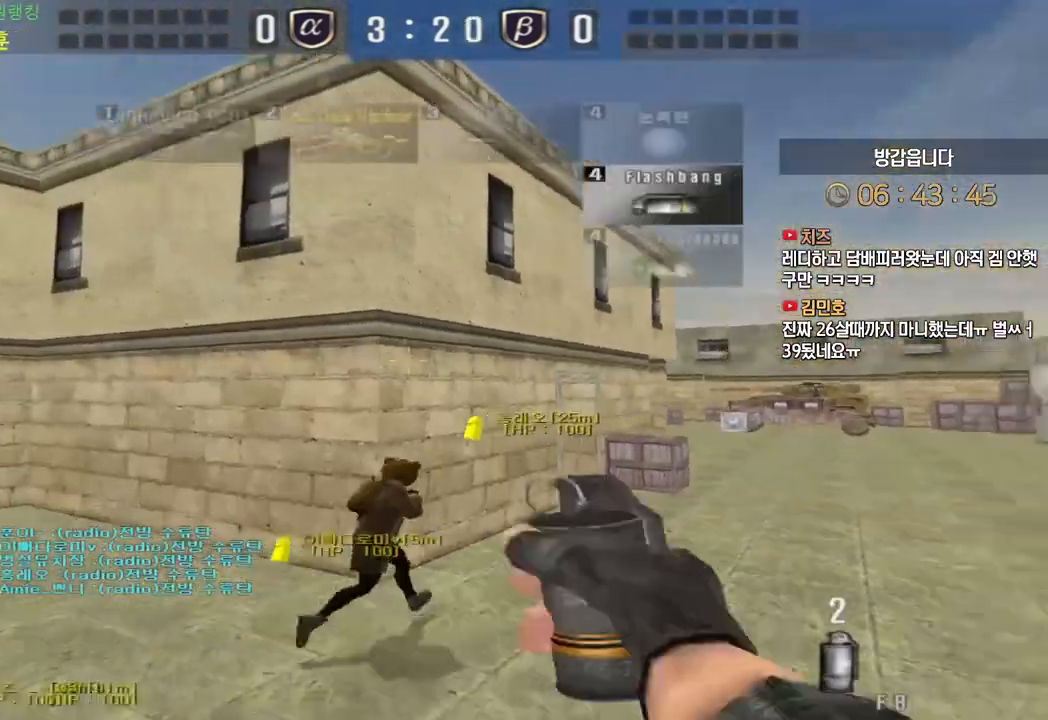
{"keys": [], "events": [[17, "d", "down"], [33, "w", "down"], [250, "ctrl", "down"], [283, "d", "up"], [283, "space", "down"], [283, "w", "up"], [300, "ctrl", "up"], [333, "space", "up"]]}
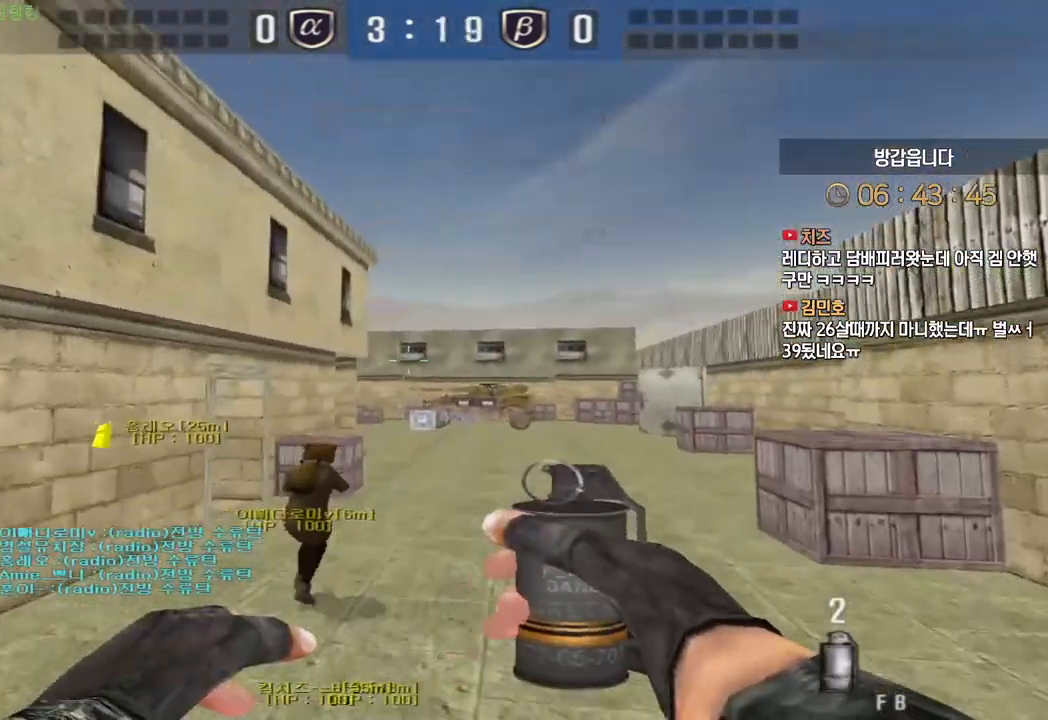
{"keys": ["ctrl", "d", "w"], "events": [[400, "d", "down"], [400, "w", "down"], [500, "ctrl", "down"]]}
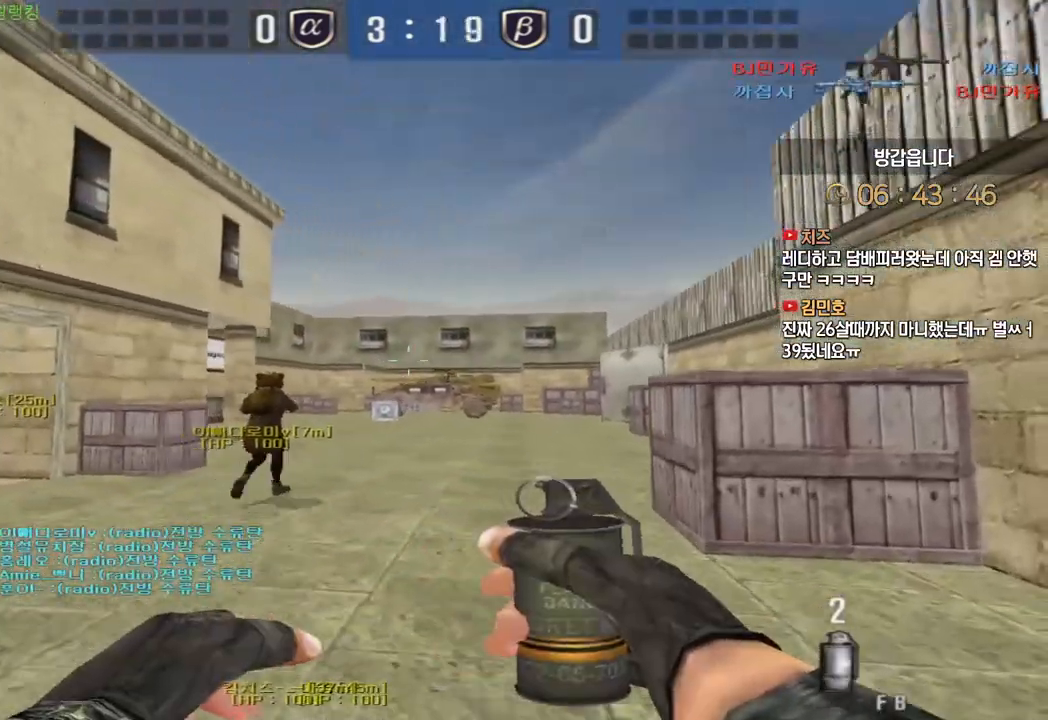
{"keys": [], "events": [[33, "d", "up"], [33, "w", "up"], [50, "ctrl", "up"], [50, "space", "down"], [83, "space", "up"]]}
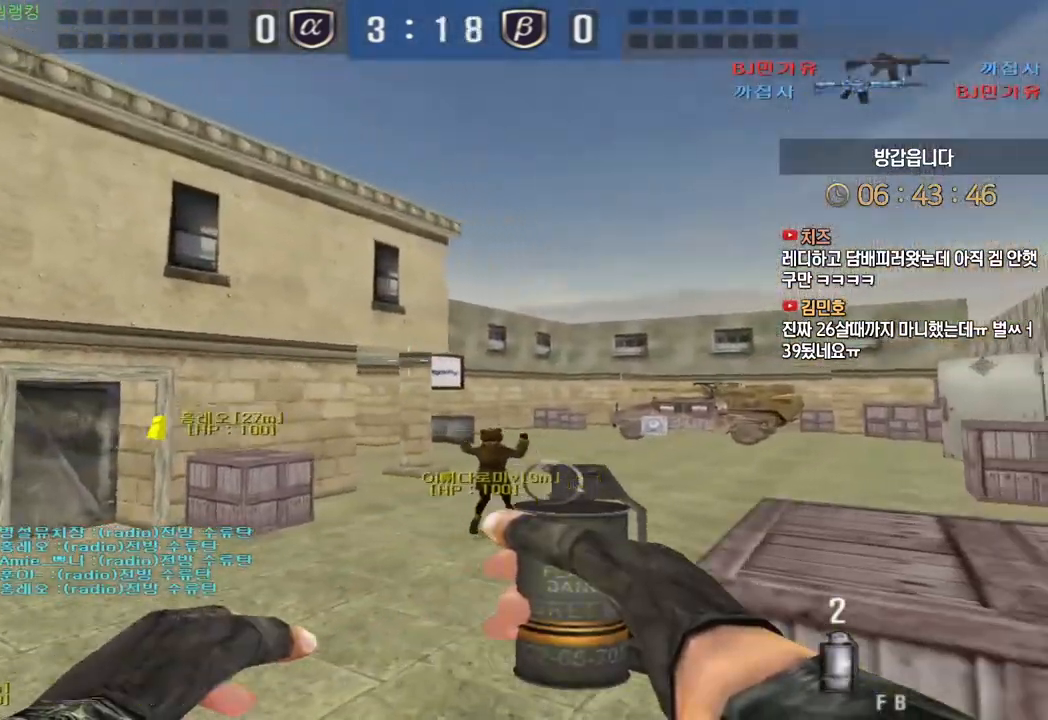
{"keys": ["d", "w"], "events": [[150, "a", "down"], [150, "w", "down"], [400, "a", "up"], [450, "d", "down"]]}
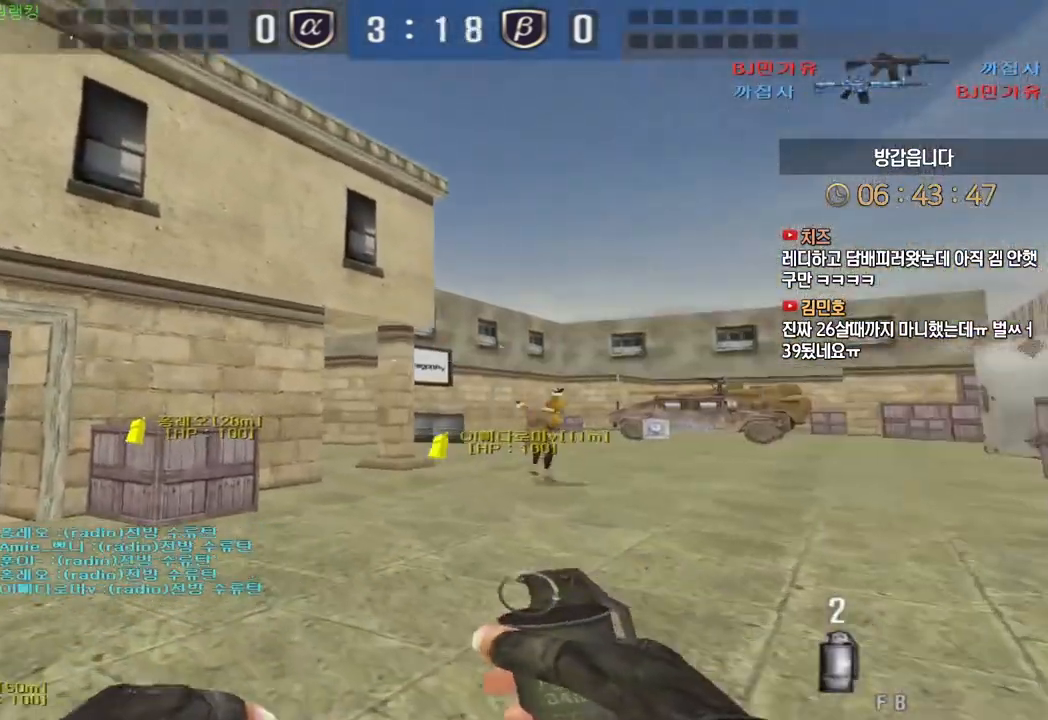
{"keys": [], "events": [[150, "d", "up"], [167, "ctrl", "down"], [167, "w", "up"], [250, "ctrl", "up"], [250, "d", "down"], [283, "w", "down"], [350, "ctrl", "down"], [367, "w", "up"], [383, "d", "up"], [417, "ctrl", "up"], [417, "space", "down"], [483, "space", "up"]]}
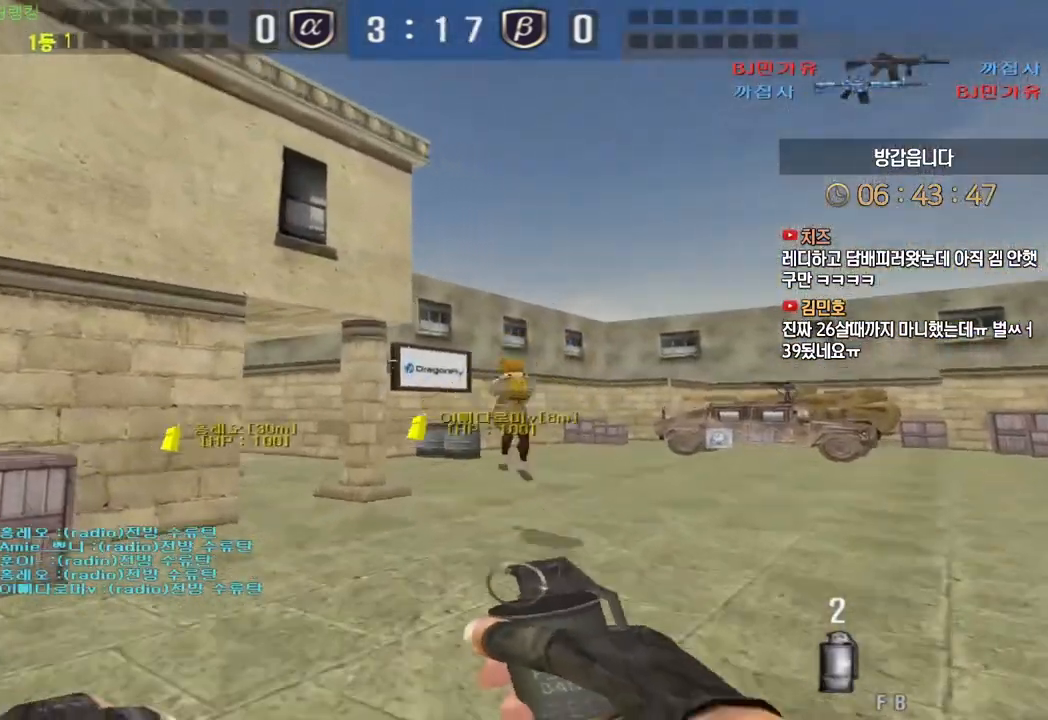
{"keys": ["s"], "events": [[267, "s", "down"]]}
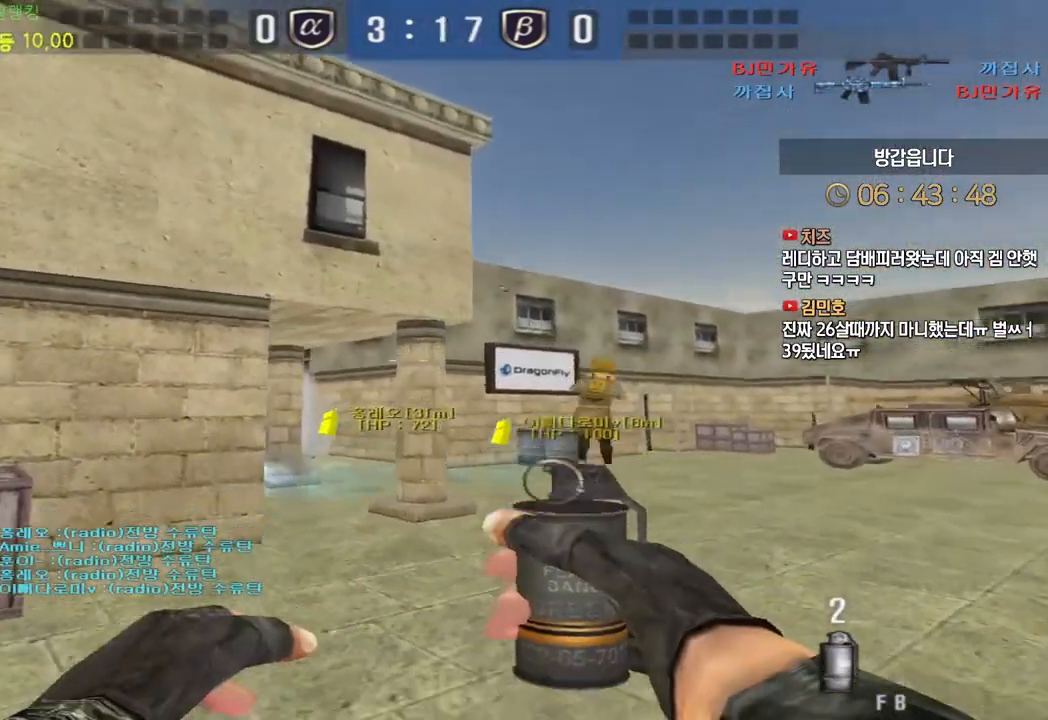
{"keys": ["a", "s"], "events": [[217, "a", "down"]]}
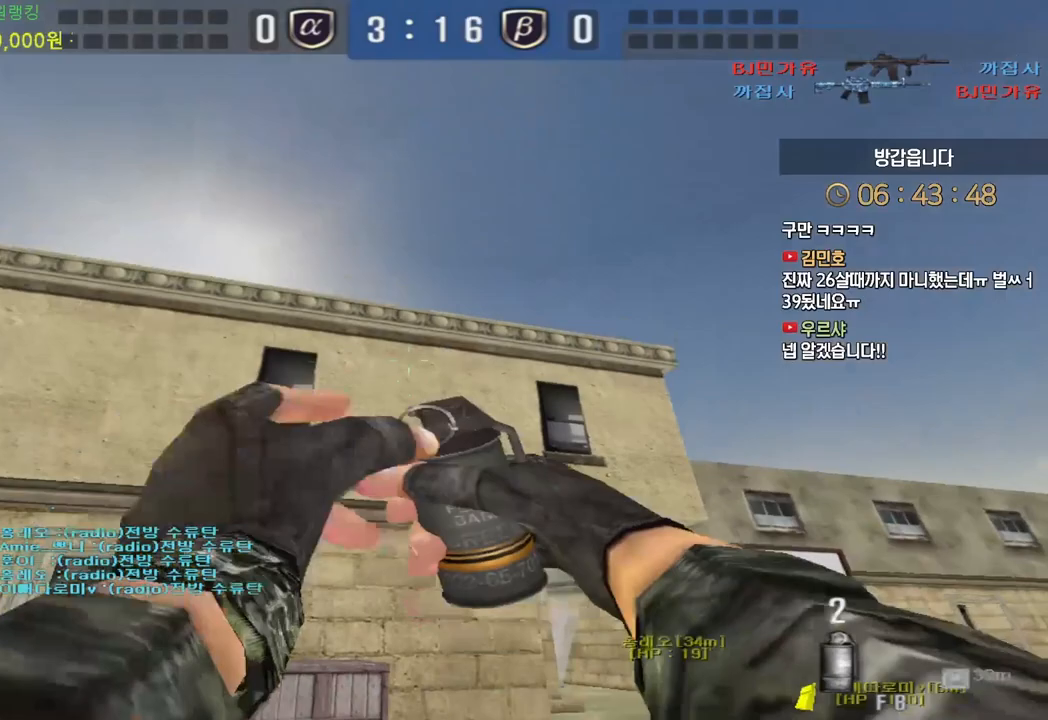
{"keys": ["w"], "events": [[167, "a", "up"], [167, "s", "up"], [267, "w", "down"]]}
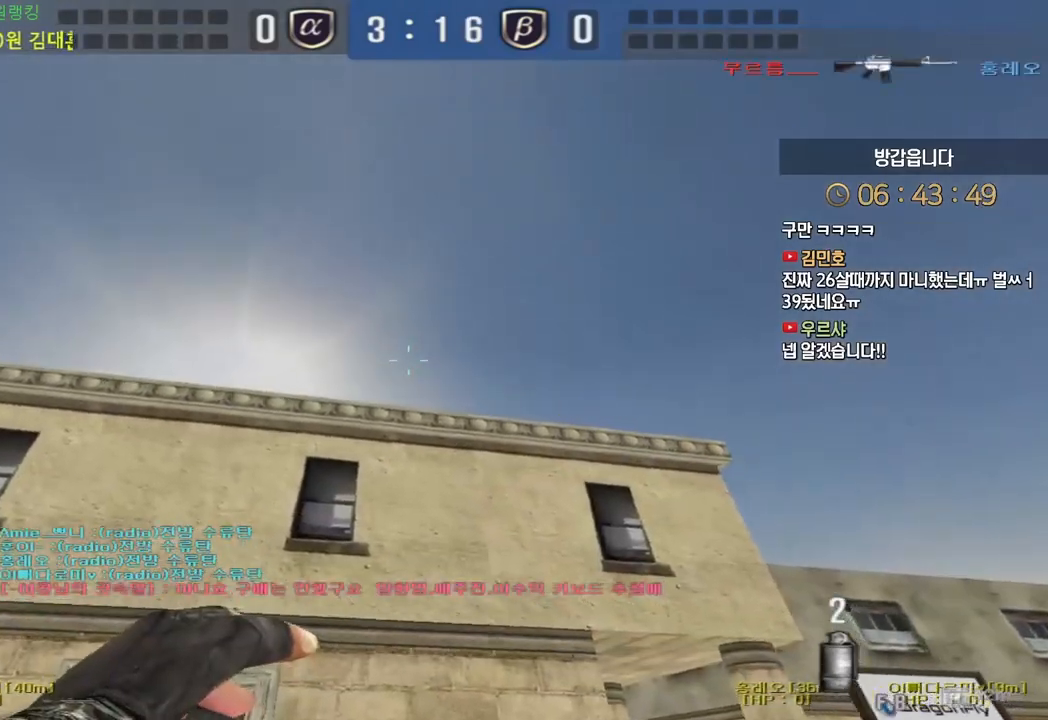
{"keys": ["s"], "events": [[200, "space", "down"], [217, "w", "up"], [250, "space", "up"], [300, "s", "down"]]}
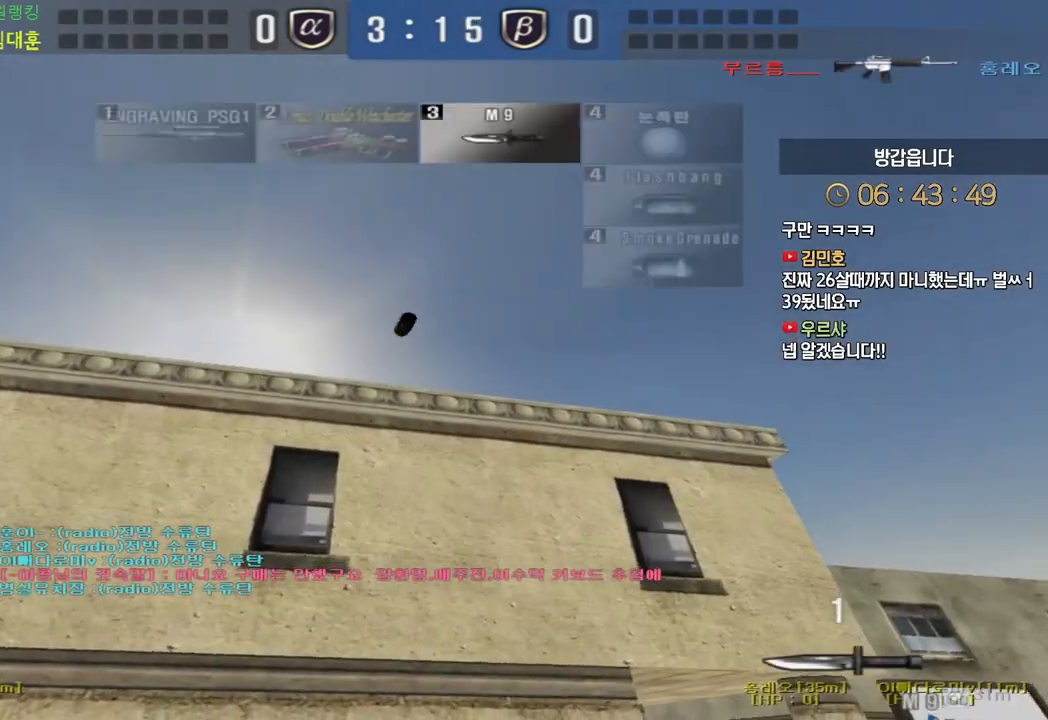
{"keys": ["s"], "events": []}